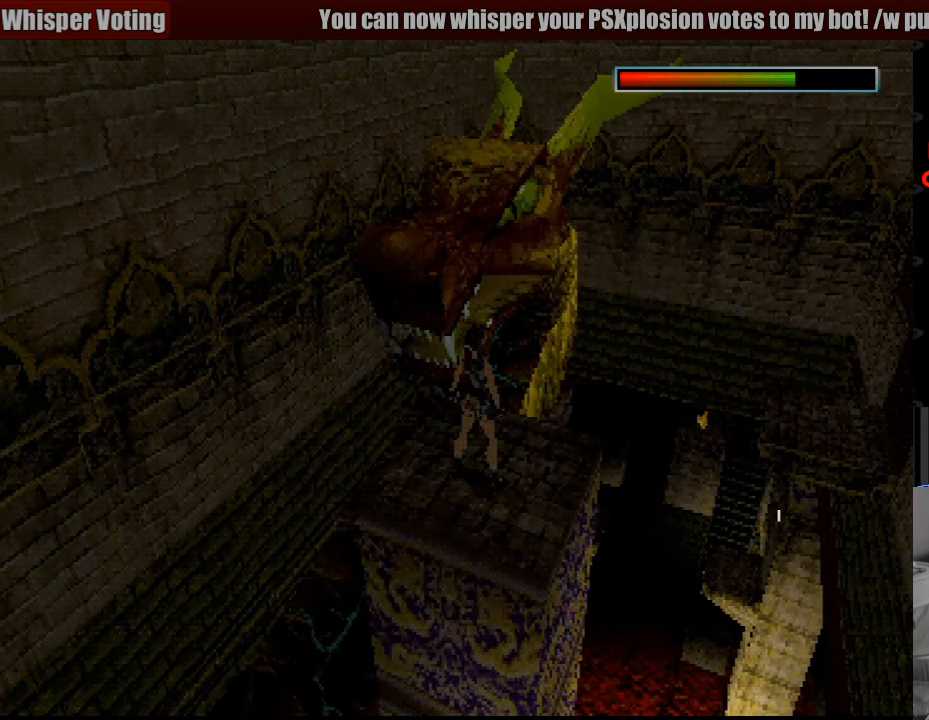
Gameplay with a controller (PlayStation layout); each line is a JSON object with the inputs held at the frame after it. "events" lists button and stick changes between this image and that frame as [ms after this image, input, new state], when the widget could be followed in between. Not read: L3 R3.
{"buttons": ["DPAD_LEFT"], "events": [[83, "DPAD_LEFT", "down"]]}
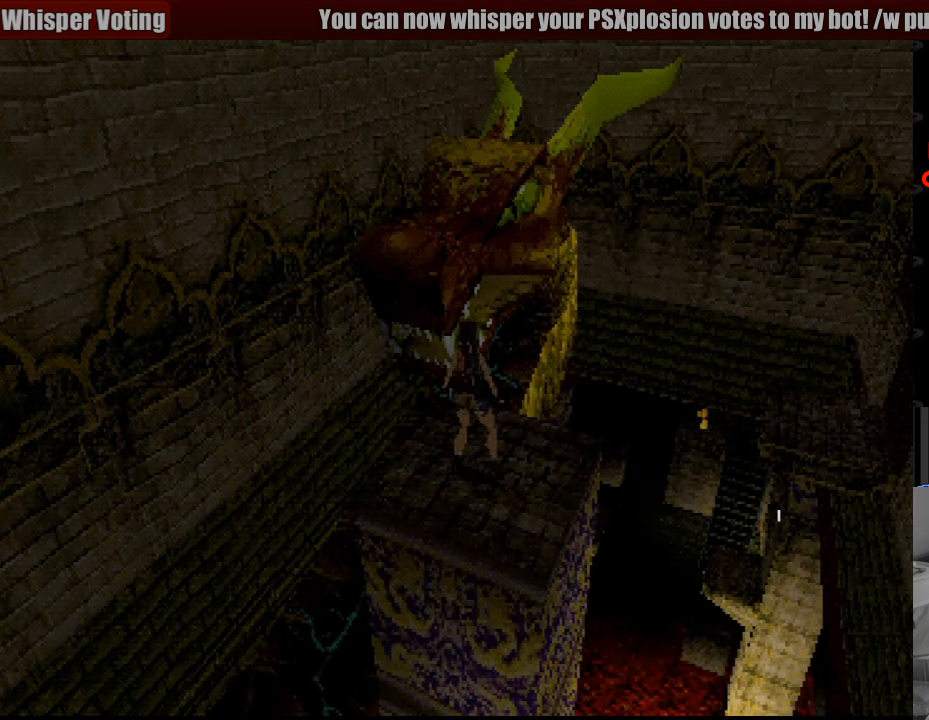
{"buttons": [], "events": [[450, "DPAD_LEFT", "up"]]}
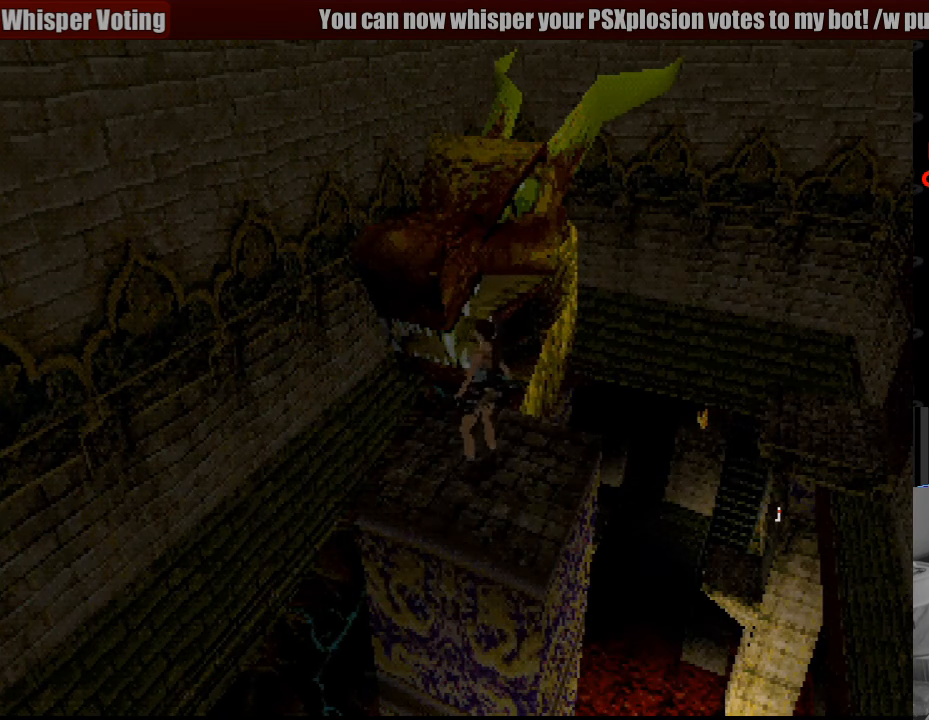
{"buttons": ["DPAD_UP"], "events": [[400, "DPAD_UP", "down"]]}
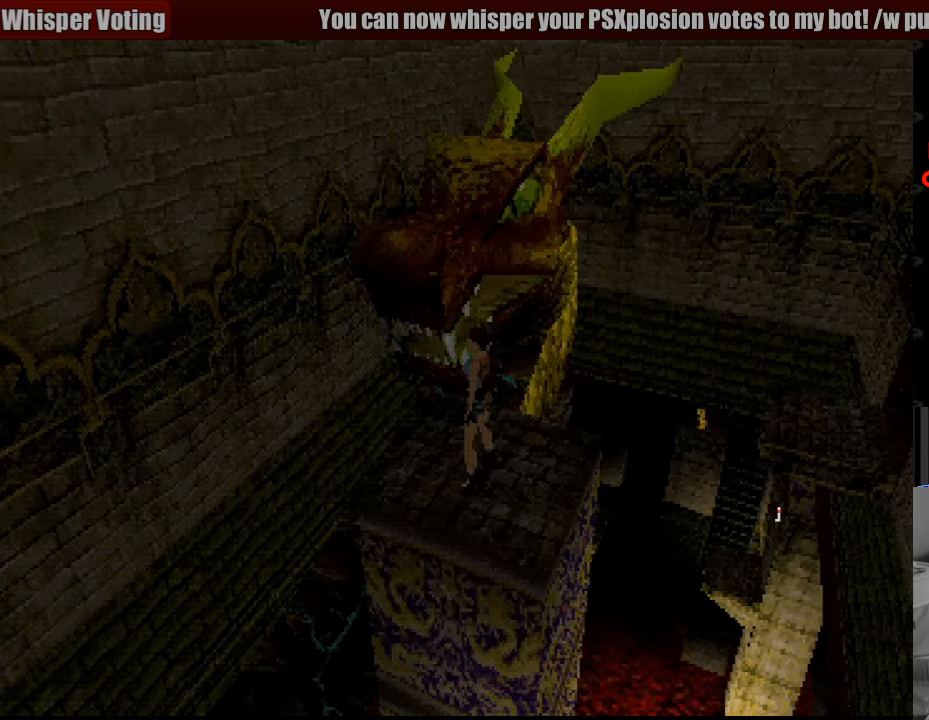
{"buttons": [], "events": [[150, "DPAD_UP", "up"]]}
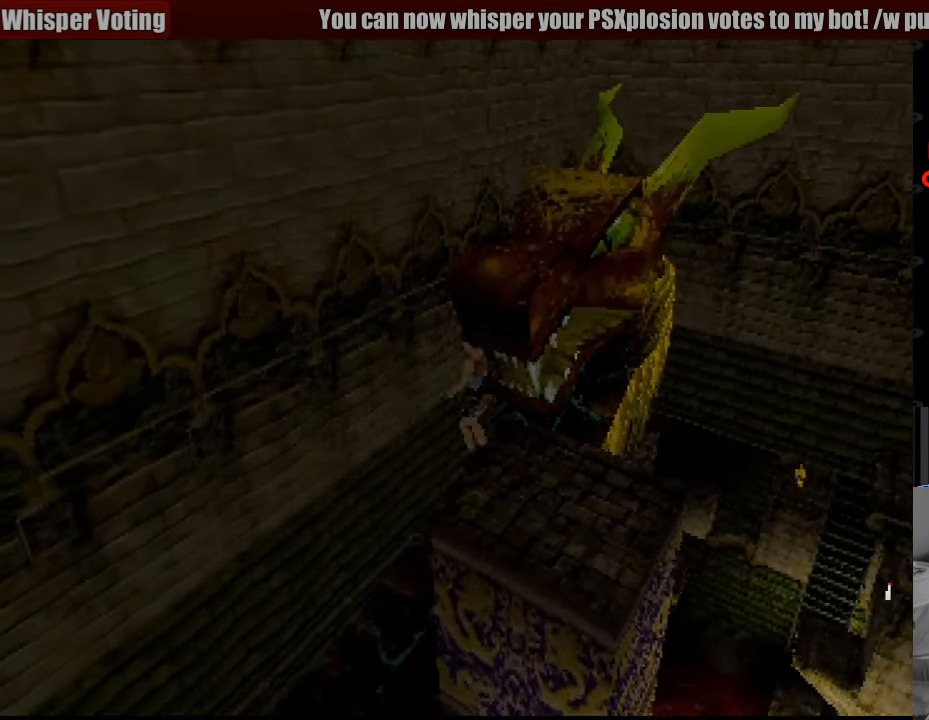
{"buttons": [], "events": []}
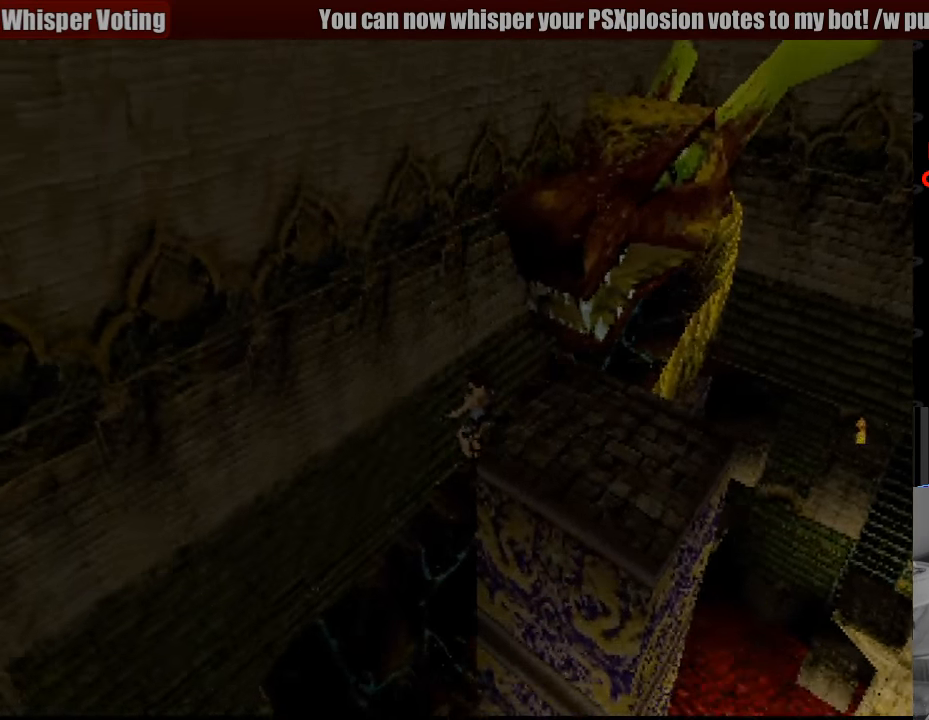
{"buttons": [], "events": []}
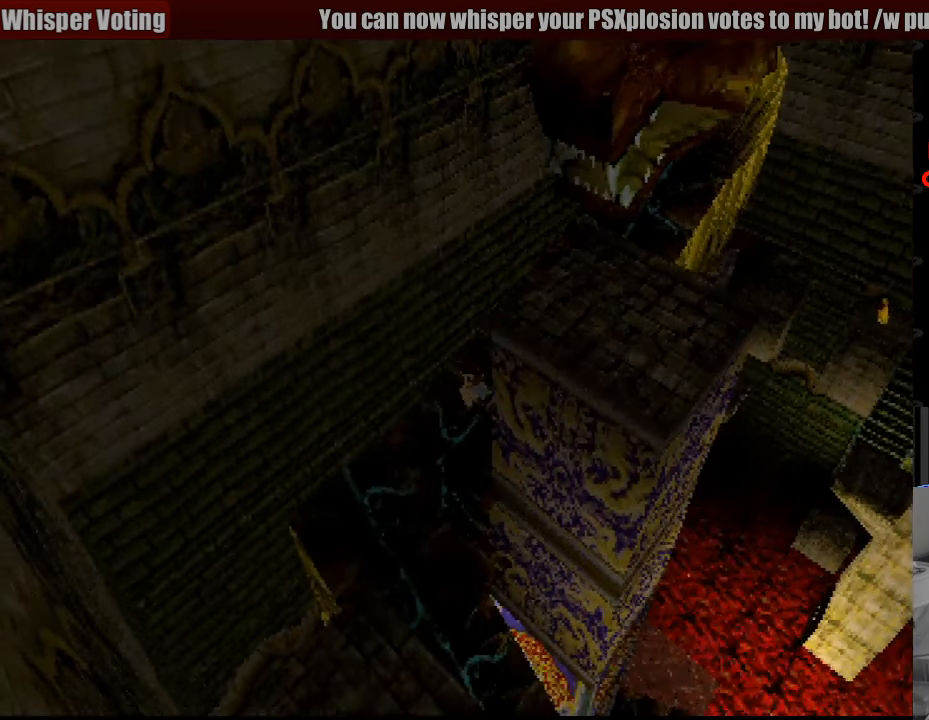
{"buttons": ["DPAD_LEFT"], "events": [[366, "DPAD_LEFT", "down"]]}
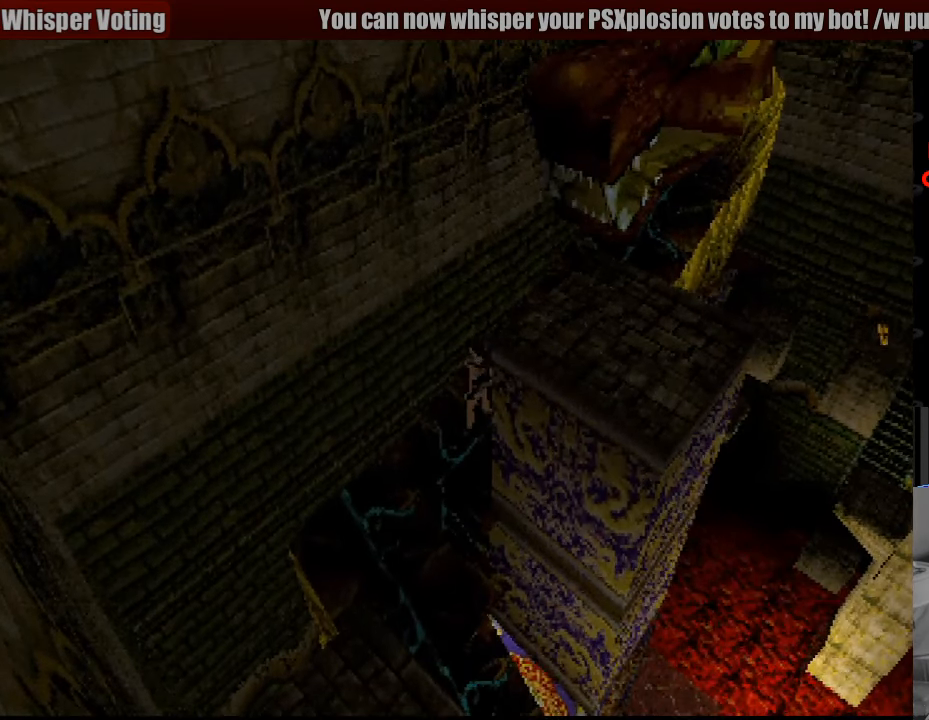
{"buttons": ["DPAD_LEFT"], "events": []}
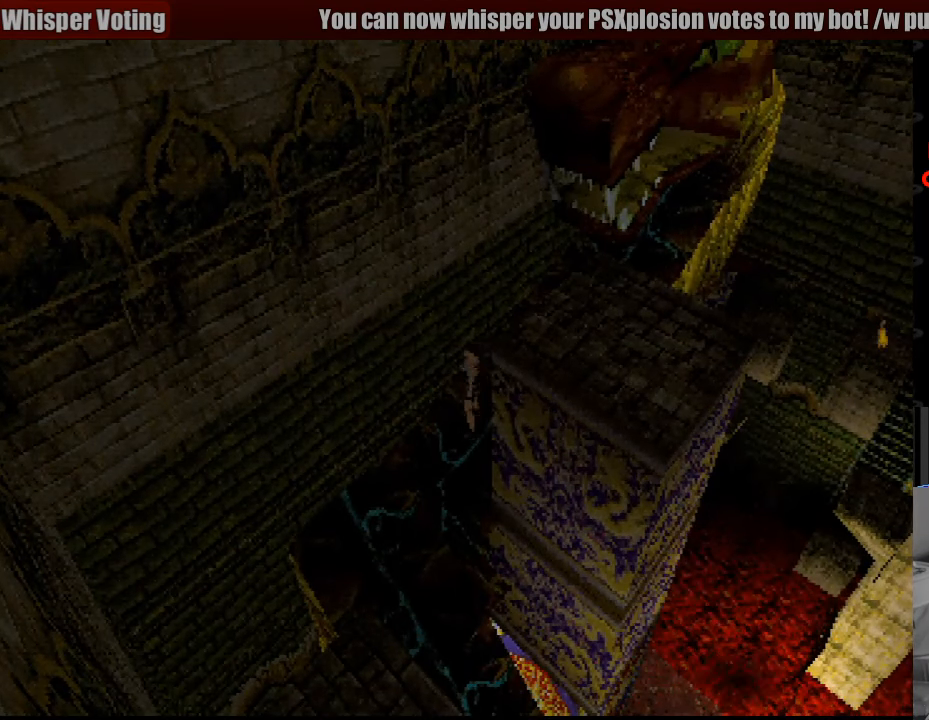
{"buttons": ["DPAD_LEFT"], "events": [[66, "DPAD_LEFT", "up"], [333, "DPAD_LEFT", "down"]]}
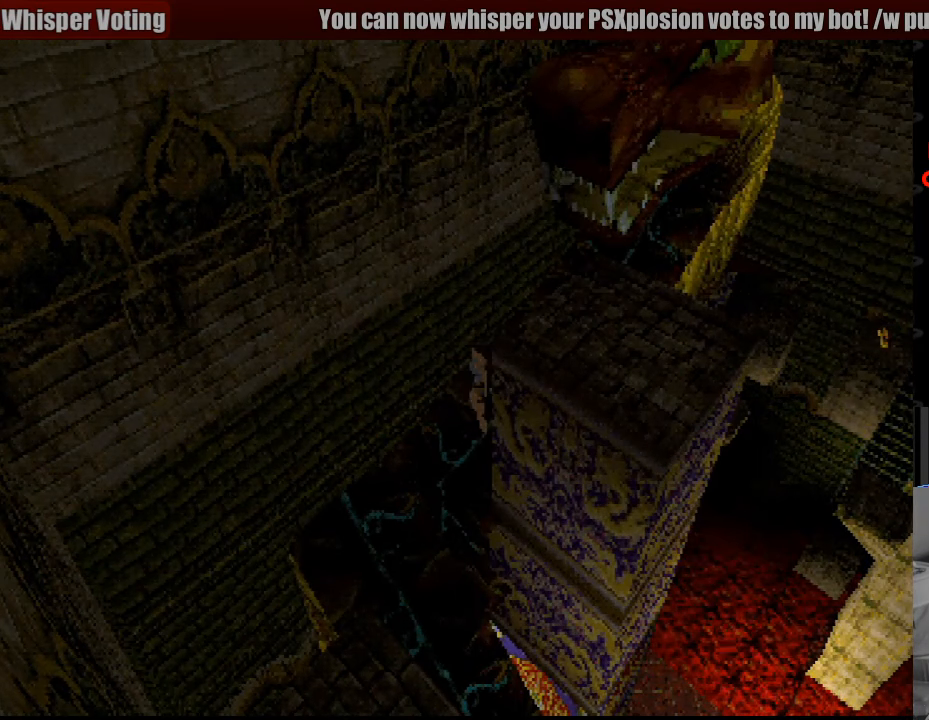
{"buttons": [], "events": [[83, "DPAD_LEFT", "up"], [383, "DPAD_UP", "down"], [500, "DPAD_UP", "up"]]}
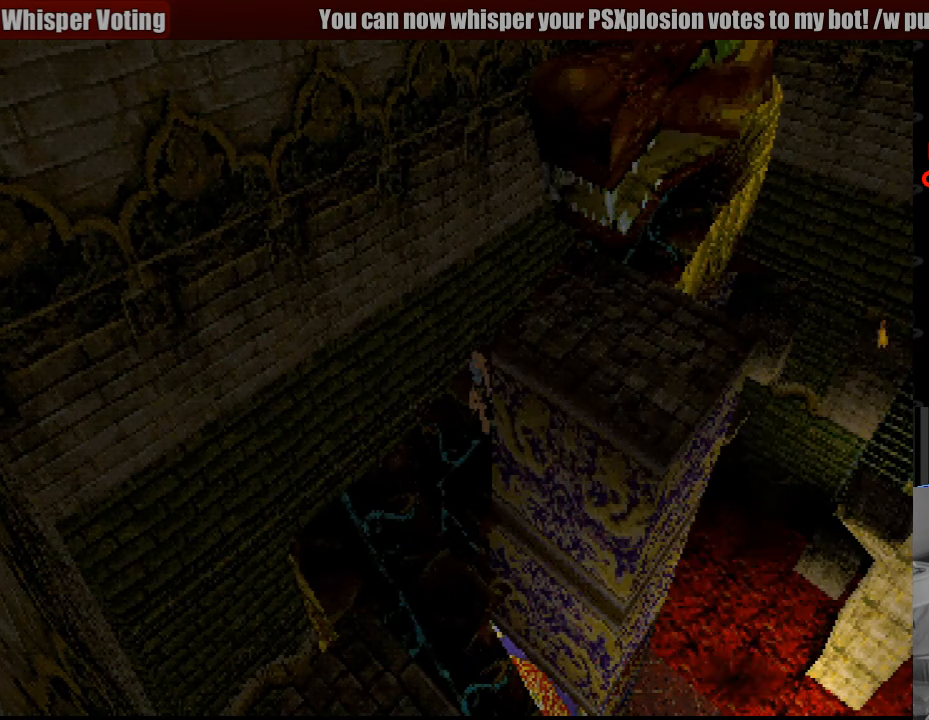
{"buttons": [], "events": []}
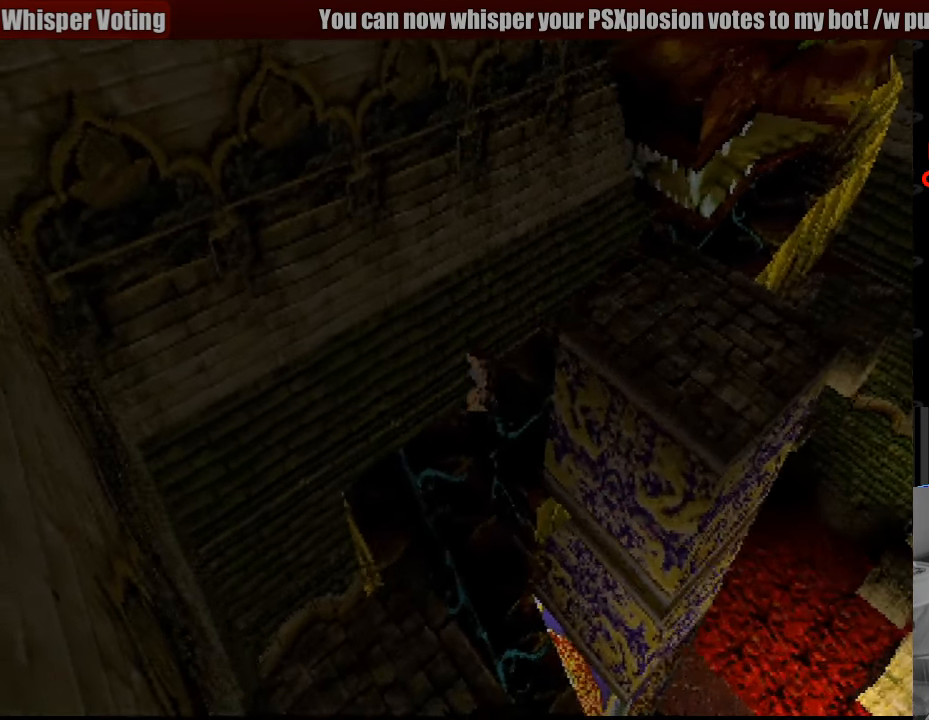
{"buttons": [], "events": []}
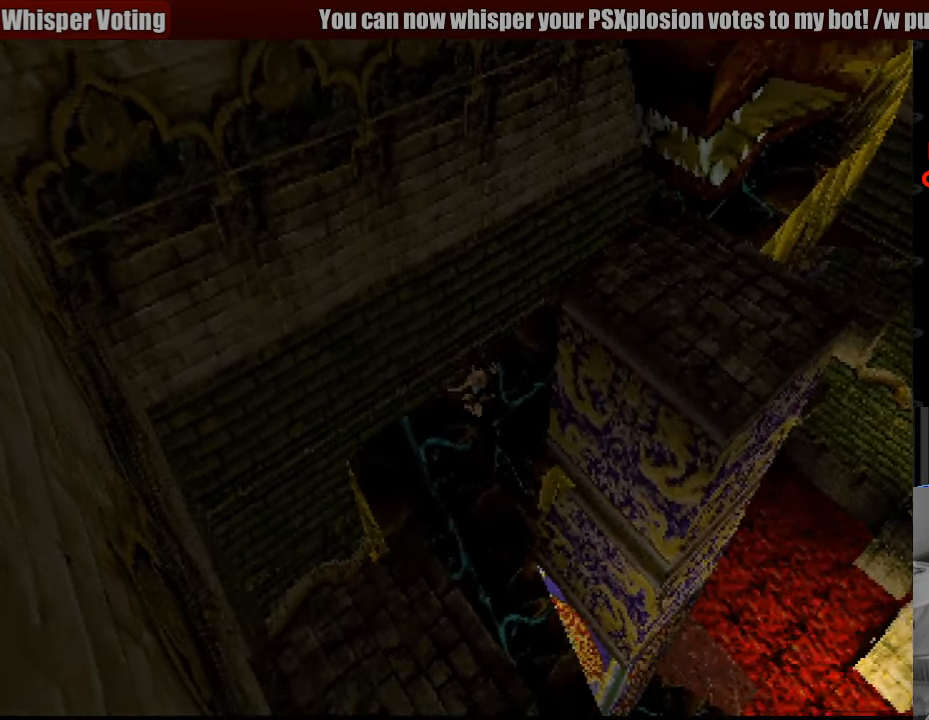
{"buttons": [], "events": []}
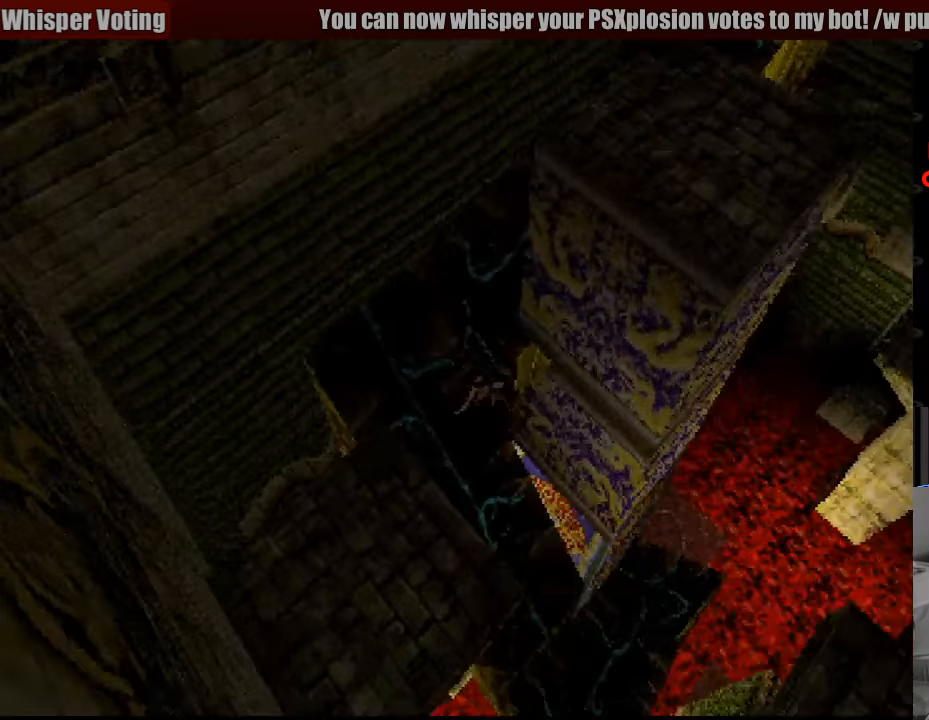
{"buttons": [], "events": []}
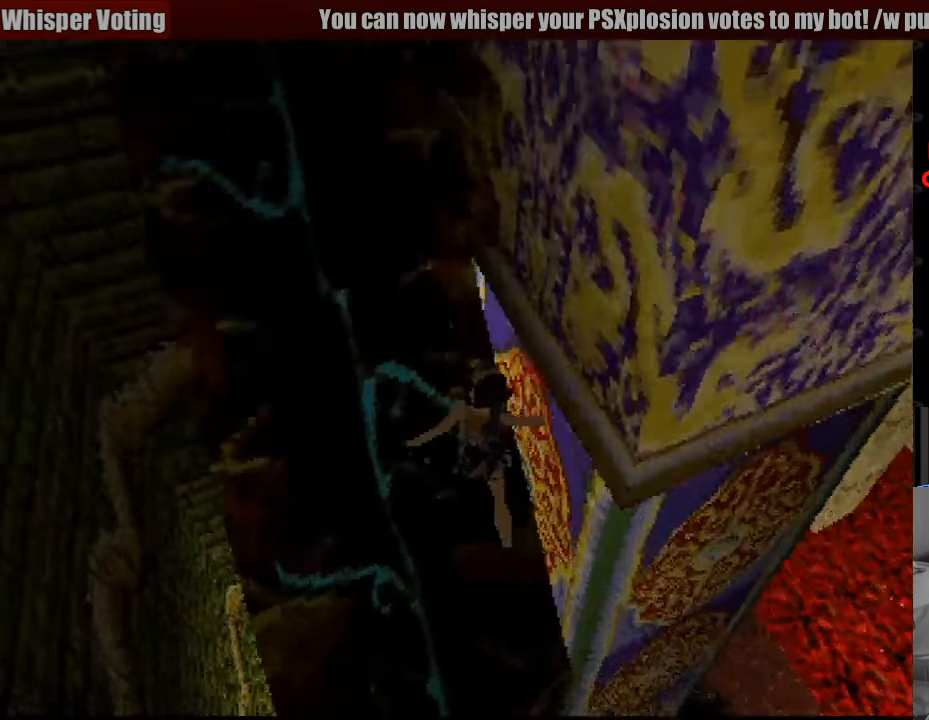
{"buttons": [], "events": []}
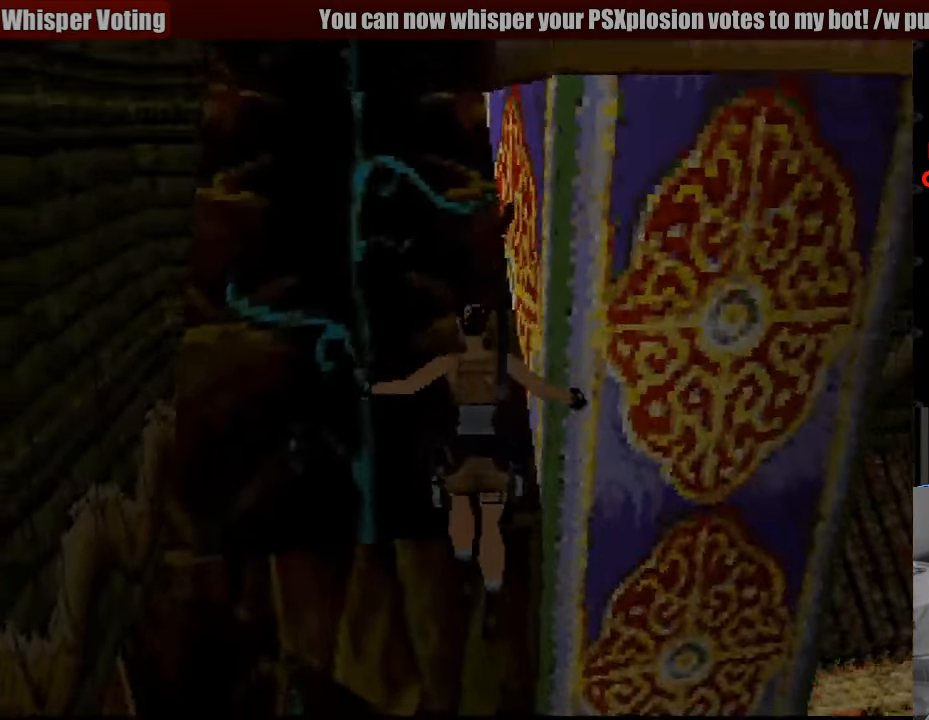
{"buttons": [], "events": [[183, "DPAD_RIGHT", "down"], [450, "DPAD_RIGHT", "up"]]}
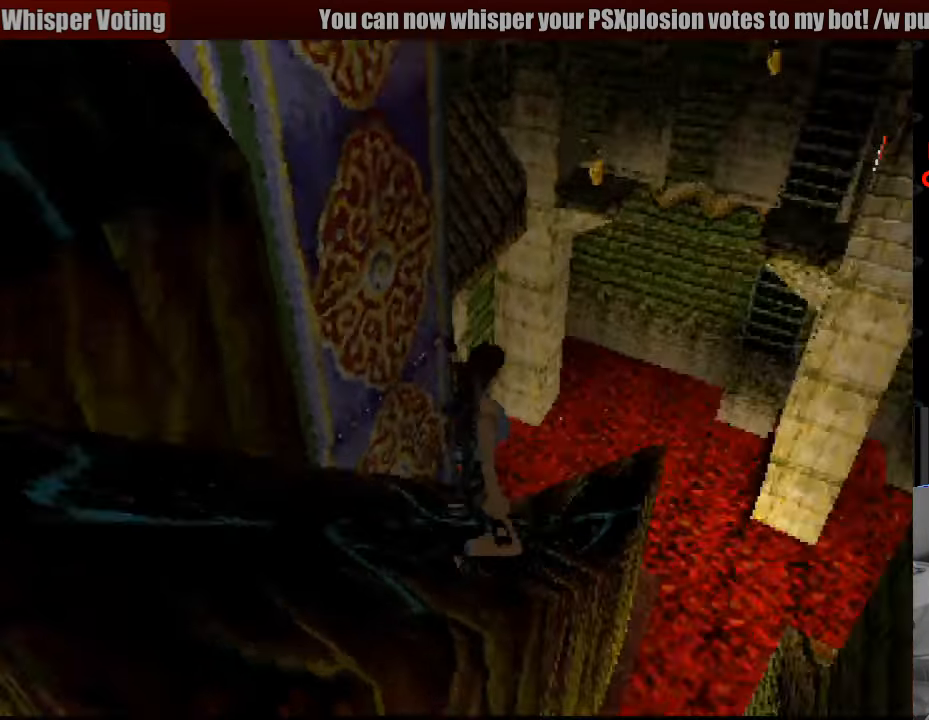
{"buttons": [], "events": []}
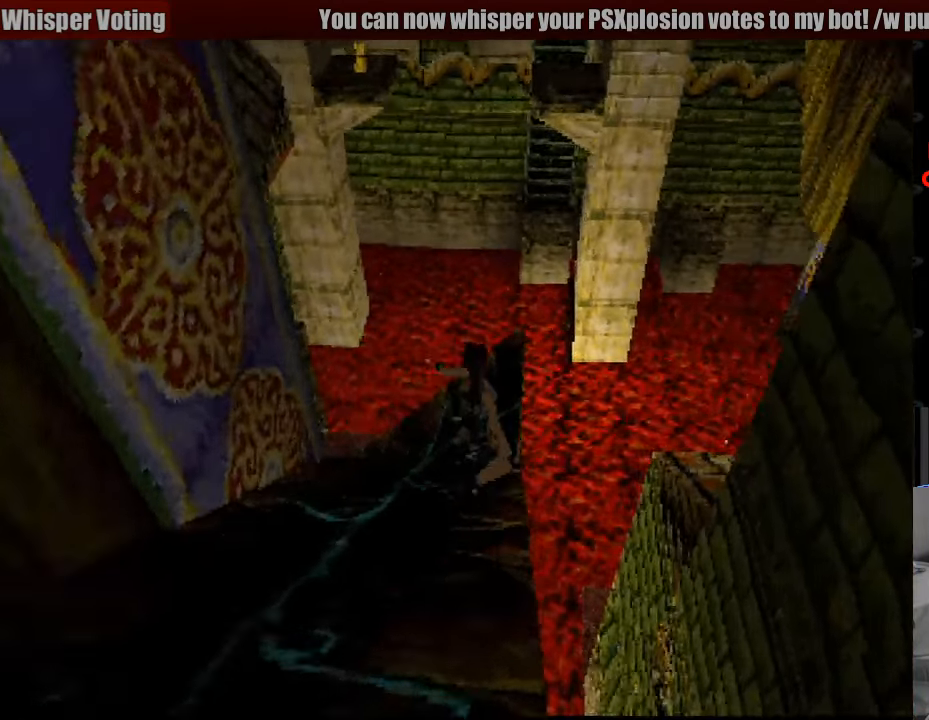
{"buttons": [], "events": []}
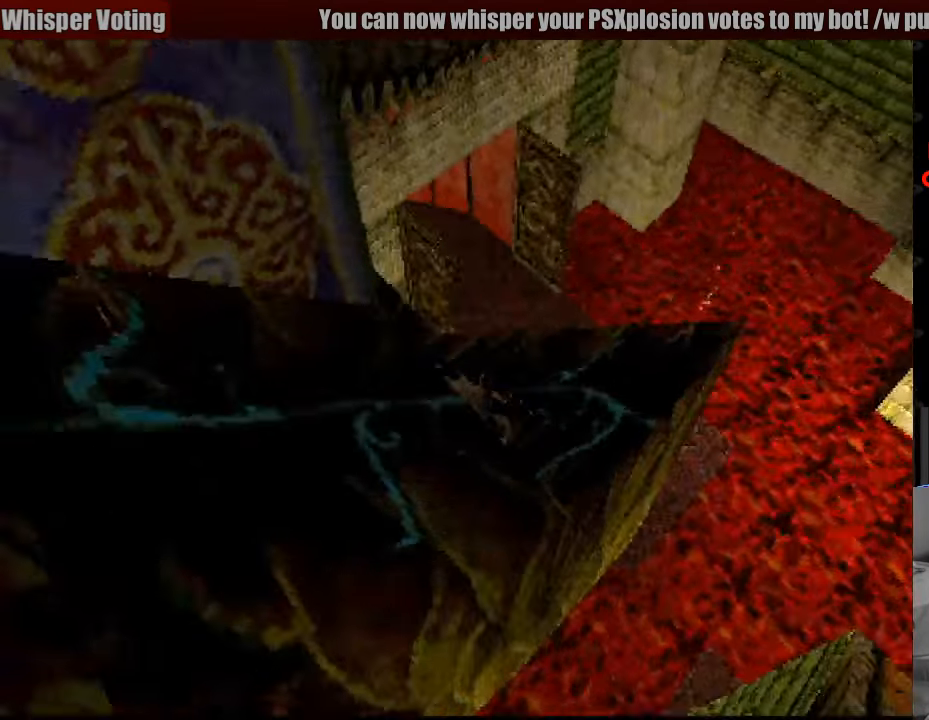
{"buttons": ["SQUARE", "DPAD_UP", "DPAD_RIGHT"], "events": [[450, "DPAD_RIGHT", "down"], [483, "DPAD_UP", "down"], [483, "SQUARE", "down"]]}
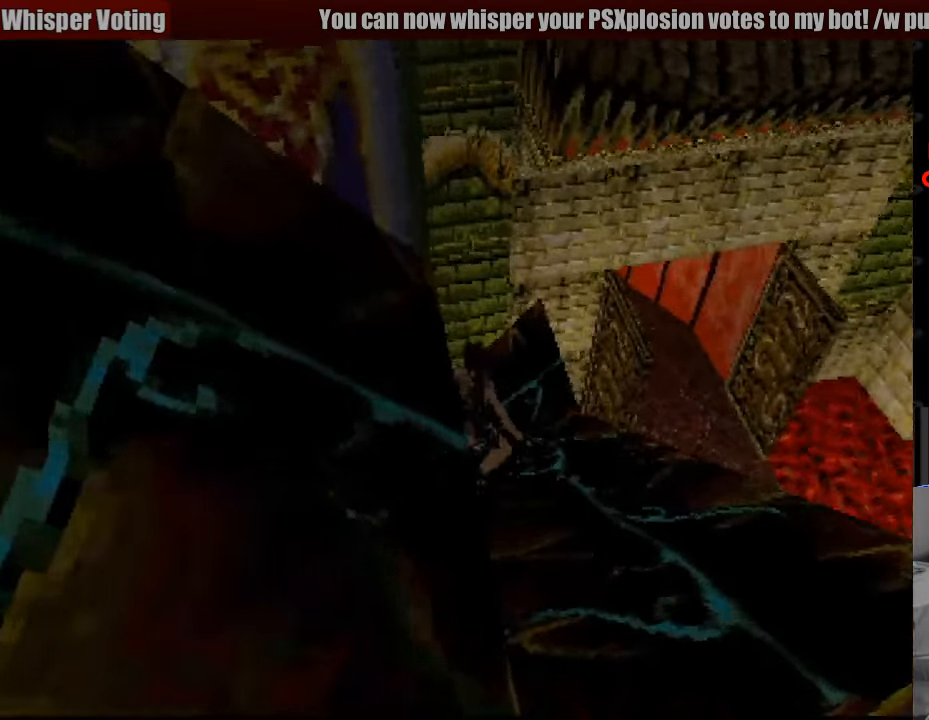
{"buttons": ["SQUARE", "DPAD_RIGHT"], "events": [[167, "DPAD_UP", "up"]]}
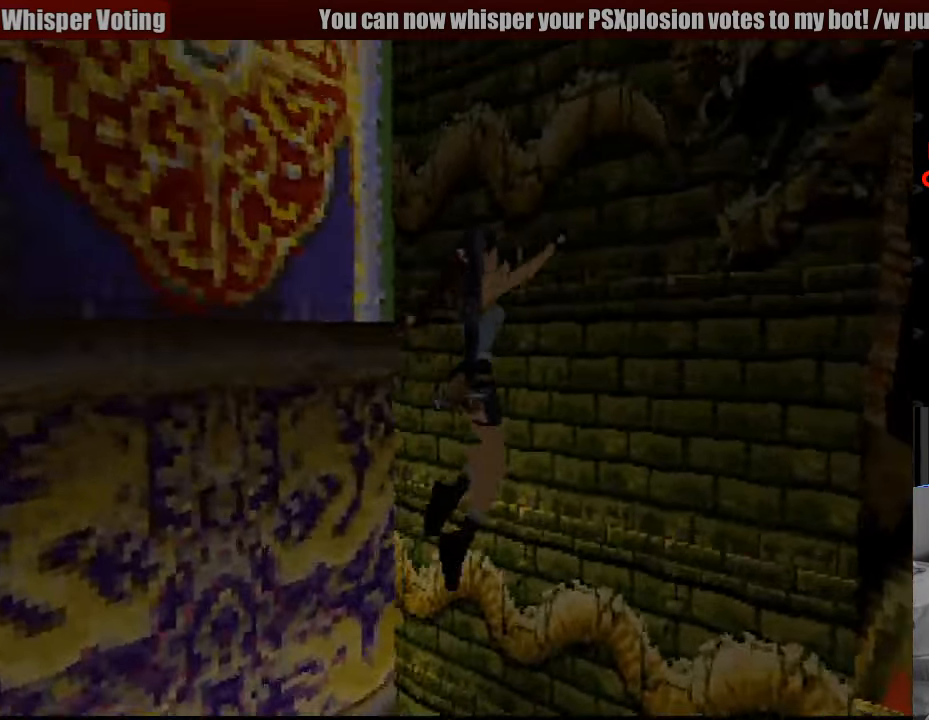
{"buttons": ["CROSS", "DPAD_RIGHT"], "events": [[400, "CROSS", "down"], [433, "SQUARE", "up"]]}
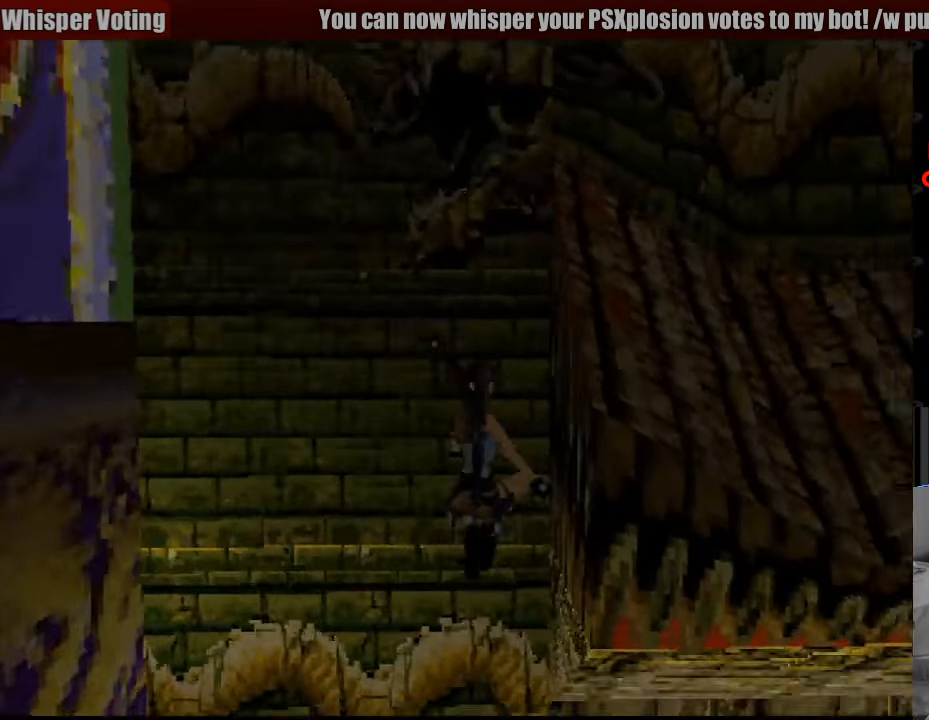
{"buttons": ["CROSS", "DPAD_UP", "DPAD_RIGHT"], "events": [[17, "DPAD_UP", "down"], [50, "START", "down"], [67, "START", "up"], [333, "DPAD_UP", "up"], [500, "DPAD_UP", "down"]]}